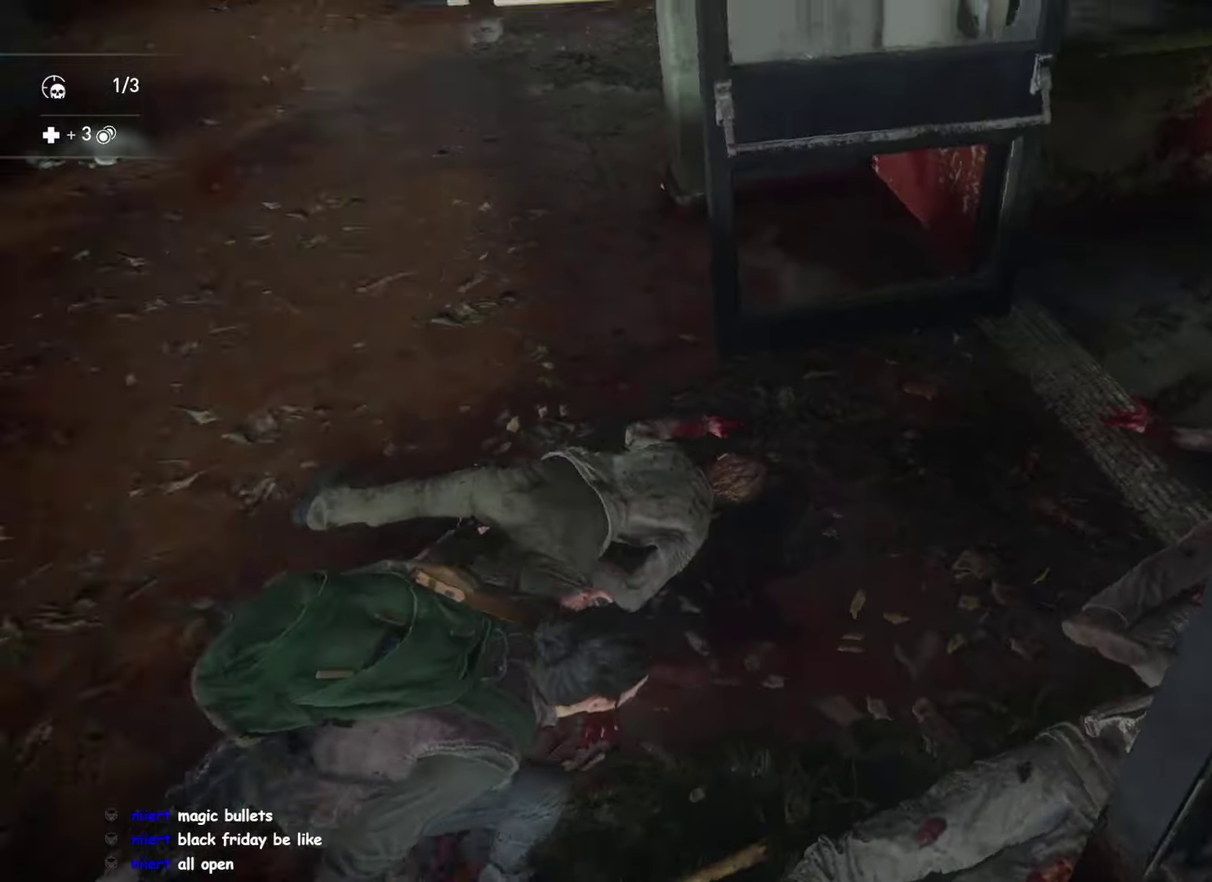
Gameplay with a controller (PlayStation layout); each line is a JSON object with the inputs held at the frame after it. "events" lists button and stick changes between this image and that frame as [ms after this image, input, new state], when the widget could be followed in between. This overlay highlights the sticks when they move; stick clicks (L3 R3) are not distinguishable. Not read: L3 R3 START TOUCHPAD.
{"buttons": ["L1", "R2"], "left_stick": "up-left", "right_stick": "center"}
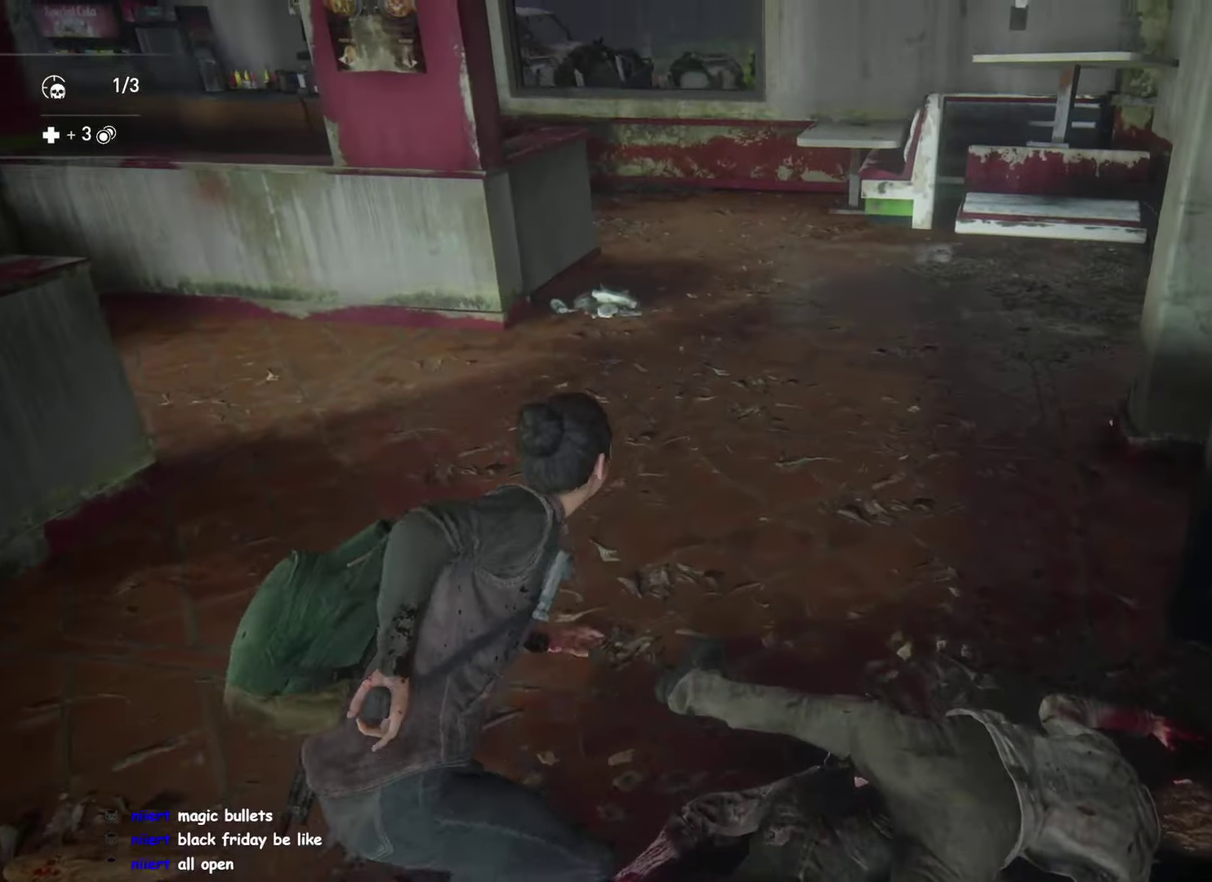
{"buttons": ["L1"], "left_stick": "left", "right_stick": "right"}
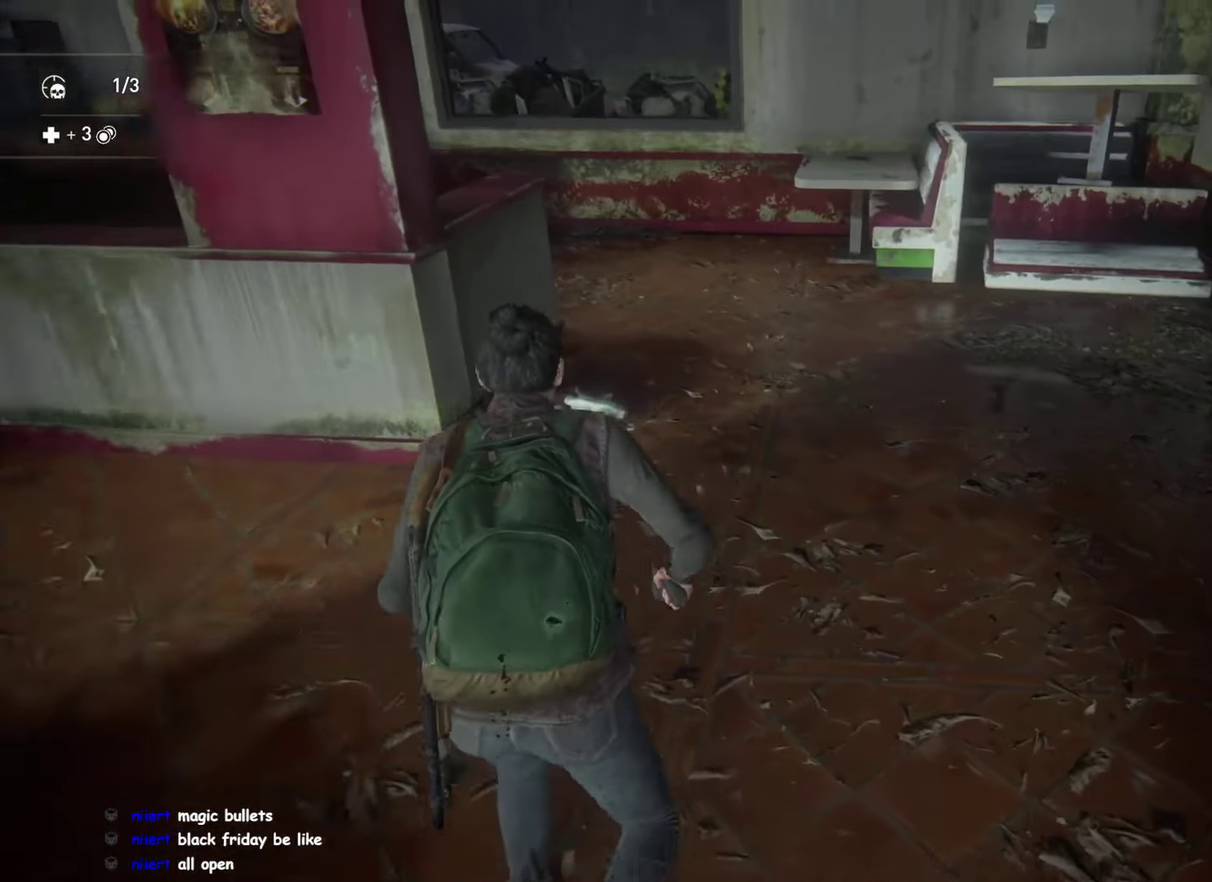
{"buttons": ["L1", "R2"], "left_stick": "up-left", "right_stick": "center", "events": [[34, "R2", "down"], [84, "left_stick", "up-left"], [84, "right_stick", "center"], [150, "R2", "up"], [384, "R2", "down"]]}
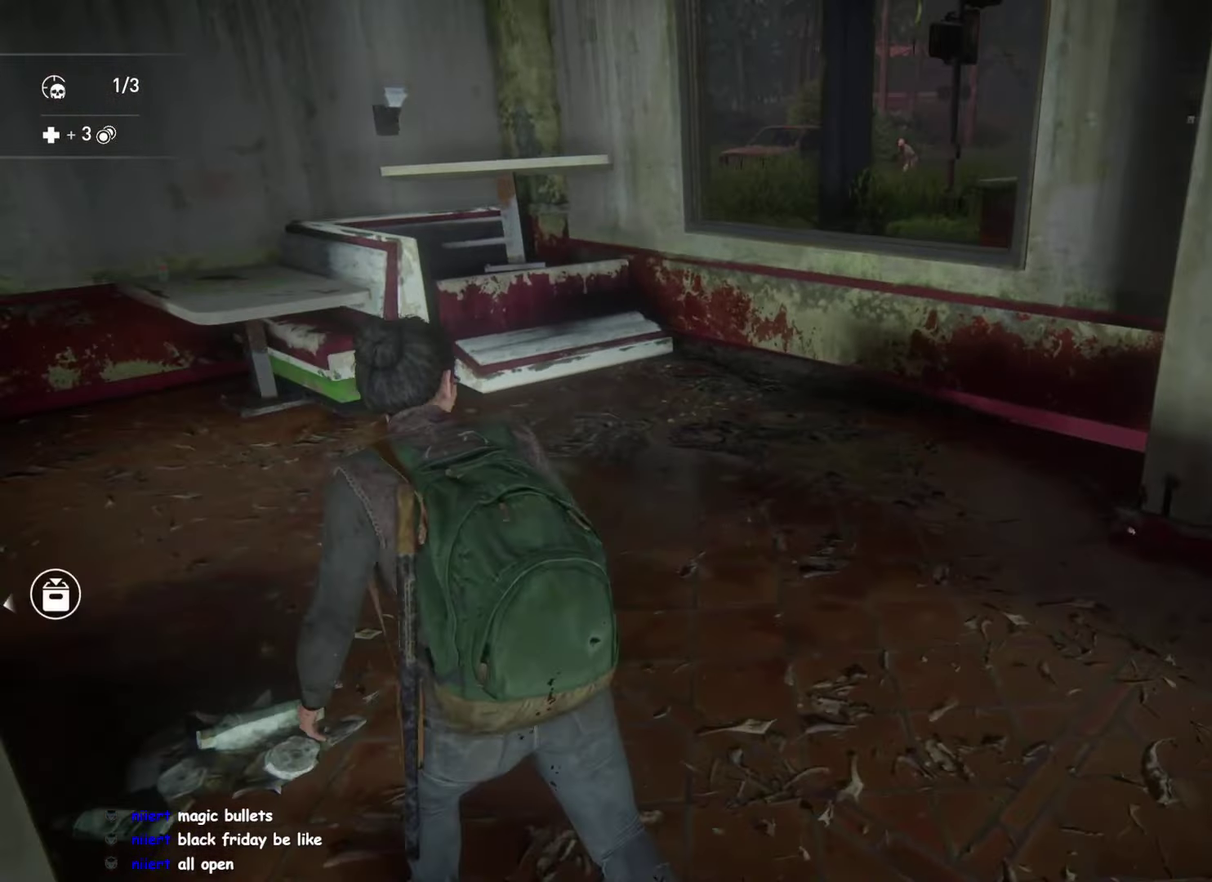
{"buttons": ["L1"], "left_stick": "down-right", "right_stick": "right", "events": [[34, "R2", "up"], [200, "left_stick", "left"], [300, "right_stick", "right"], [317, "left_stick", "down-left"], [434, "left_stick", "down-right"]]}
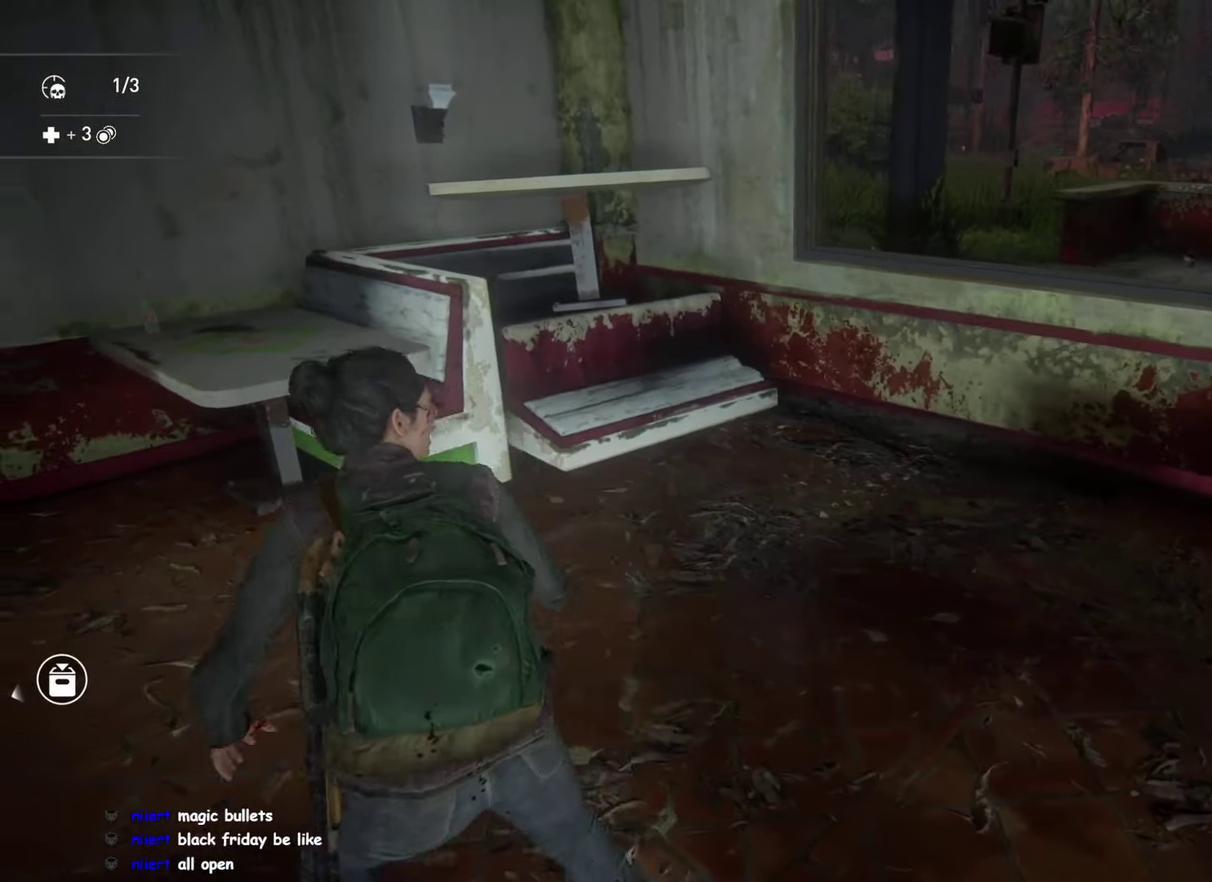
{"buttons": ["L1"], "left_stick": "up-right", "right_stick": "center"}